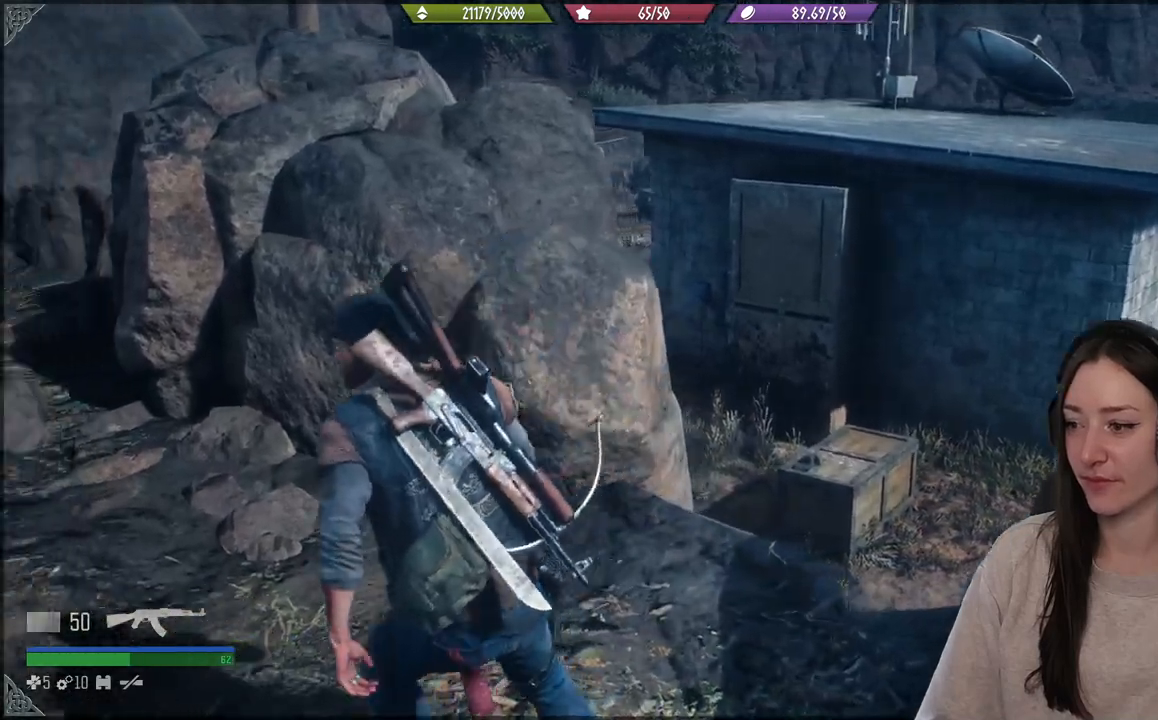
Gameplay with a controller (Xbox layout); each line is a JSON object with the inputs held at the frame after it. "events" lists button and stick changes between this image and that frame as [ms after this image, input, new state], when the widget could be followed in between. Not read: L3.
{"buttons": [], "left_stick": "up-left", "right_stick": "left", "events": [[67, "left_stick", "left"], [233, "left_stick", "up-left"]]}
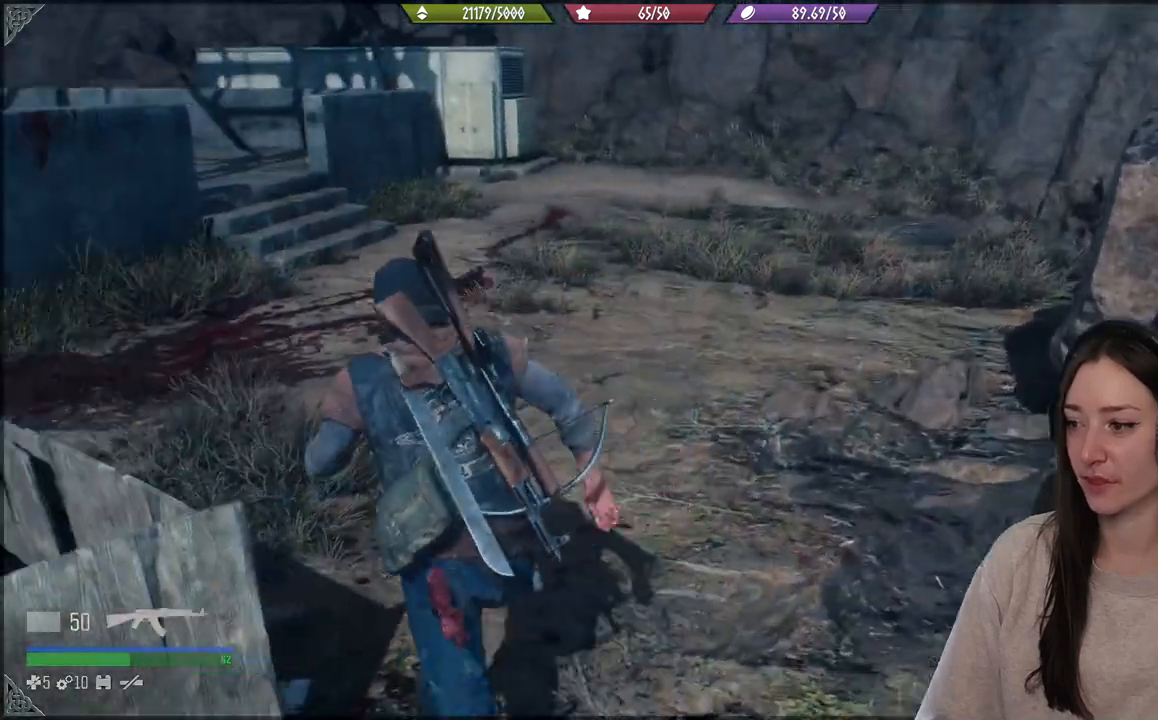
{"buttons": [], "left_stick": "up", "right_stick": "up-right", "events": [[133, "left_stick", "up"], [250, "right_stick", "center"], [433, "right_stick", "up-right"]]}
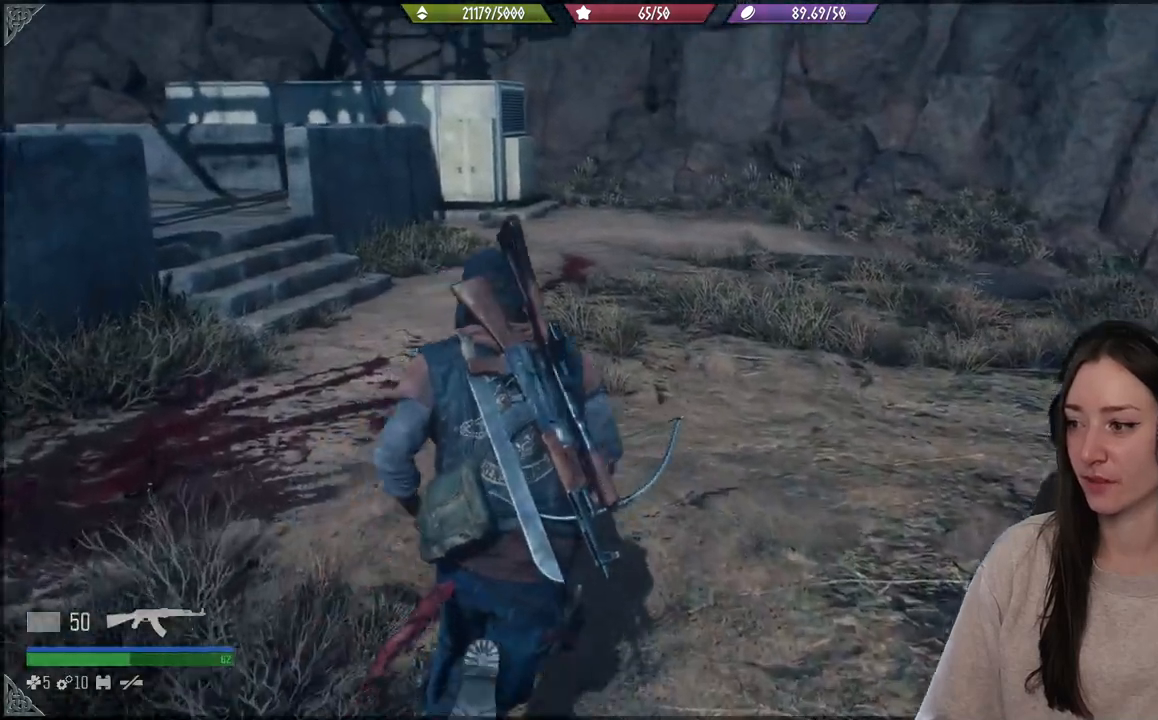
{"buttons": [], "left_stick": "up", "right_stick": "up-right", "events": []}
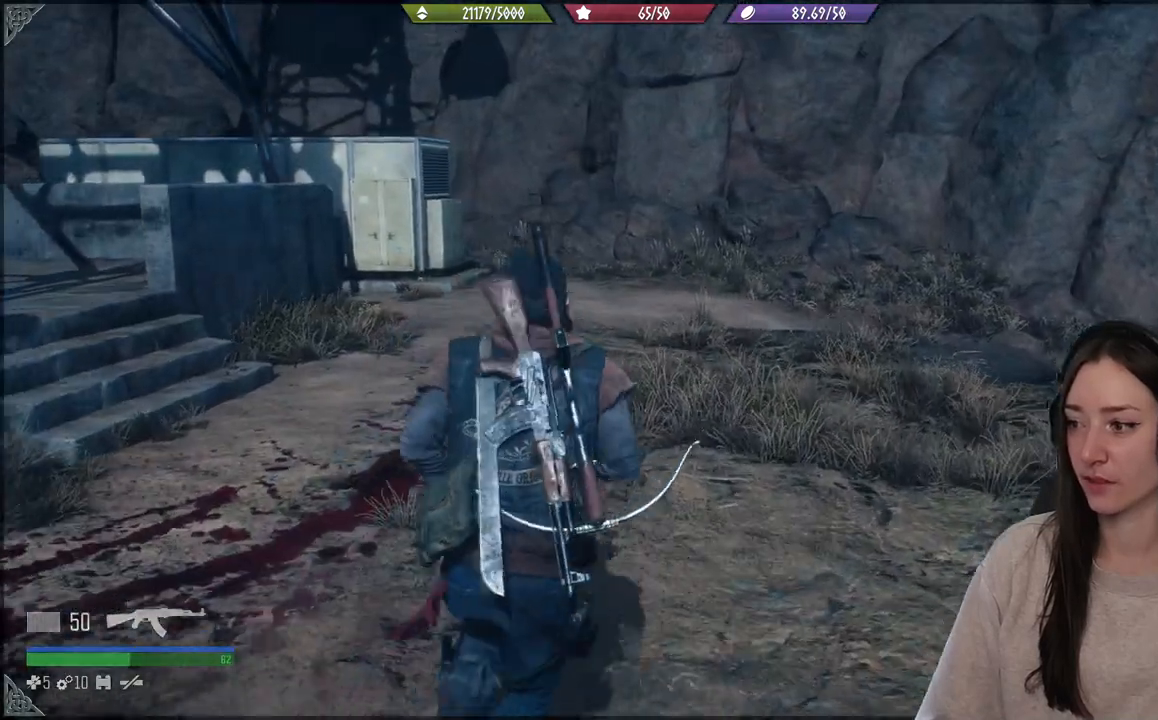
{"buttons": [], "left_stick": "up", "right_stick": "up-right", "events": []}
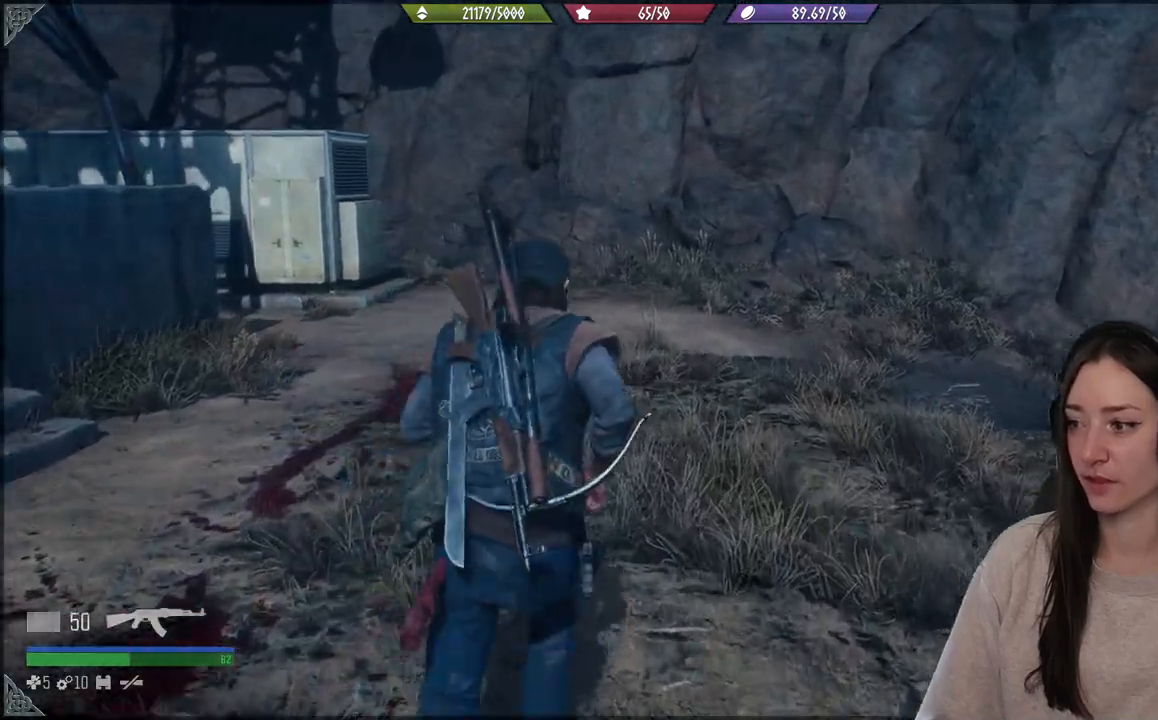
{"buttons": [], "left_stick": "up", "right_stick": "center", "events": [[33, "right_stick", "right"], [183, "right_stick", "center"], [333, "X", "down"], [450, "X", "up"]]}
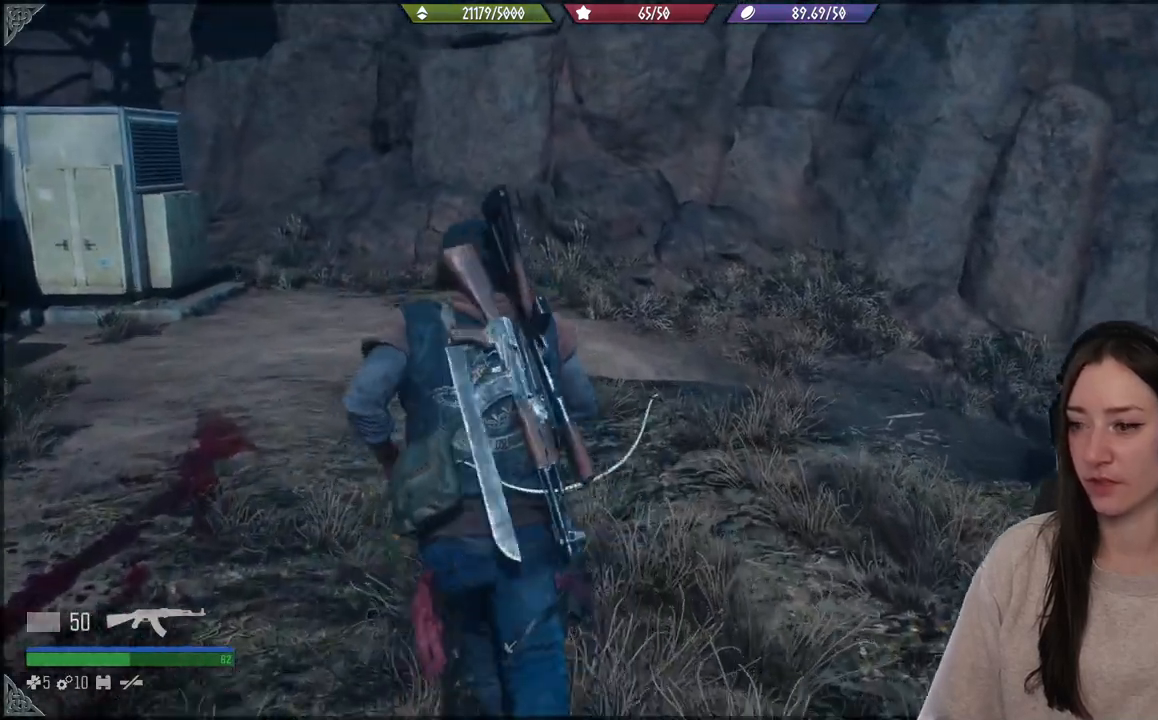
{"buttons": [], "left_stick": "up", "right_stick": "center", "events": []}
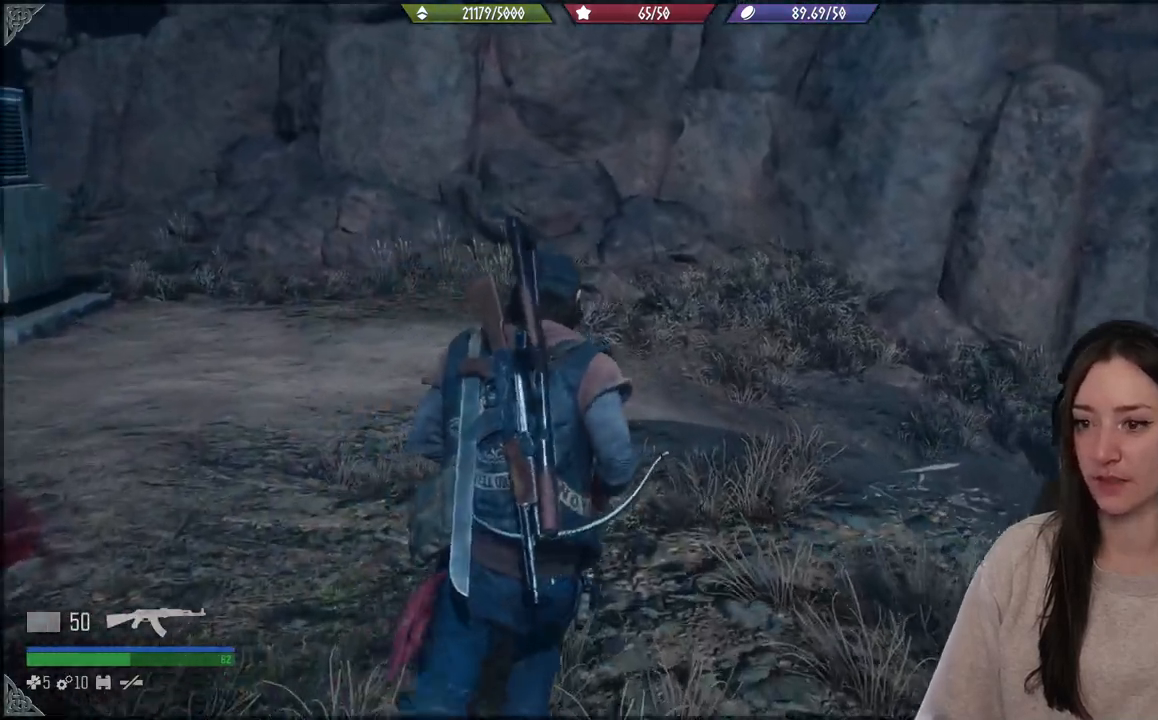
{"buttons": [], "left_stick": "up", "right_stick": "left", "events": [[200, "right_stick", "left"]]}
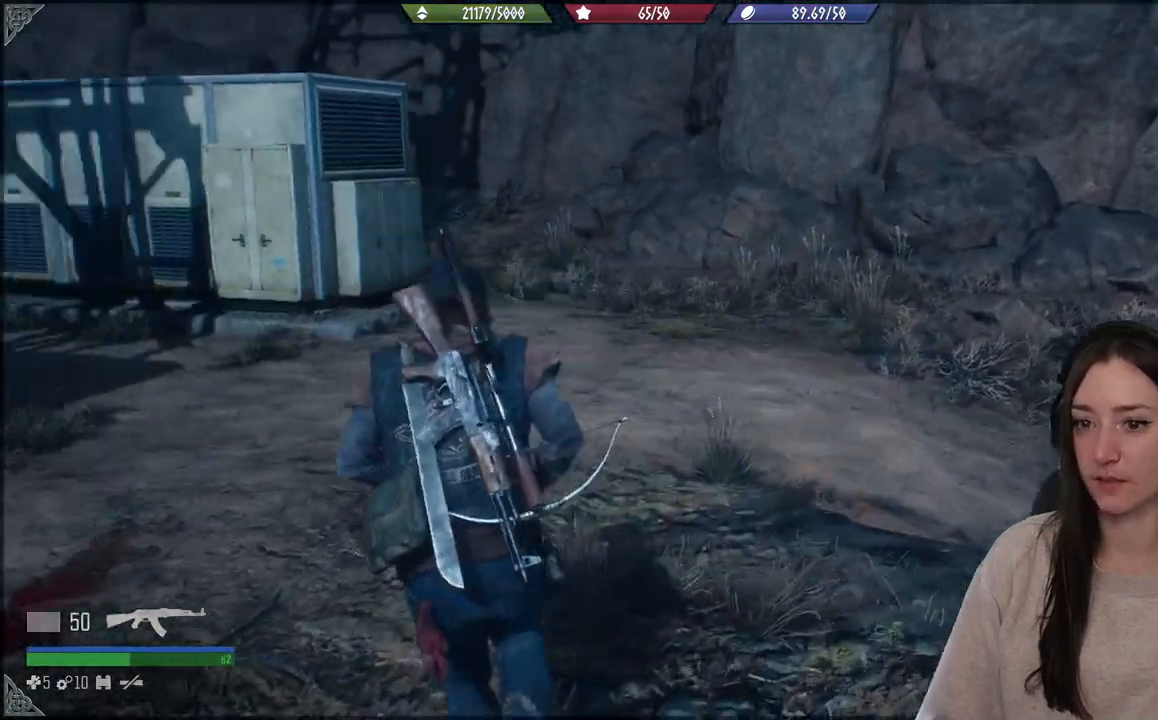
{"buttons": [], "left_stick": "up", "right_stick": "center", "events": [[267, "right_stick", "center"]]}
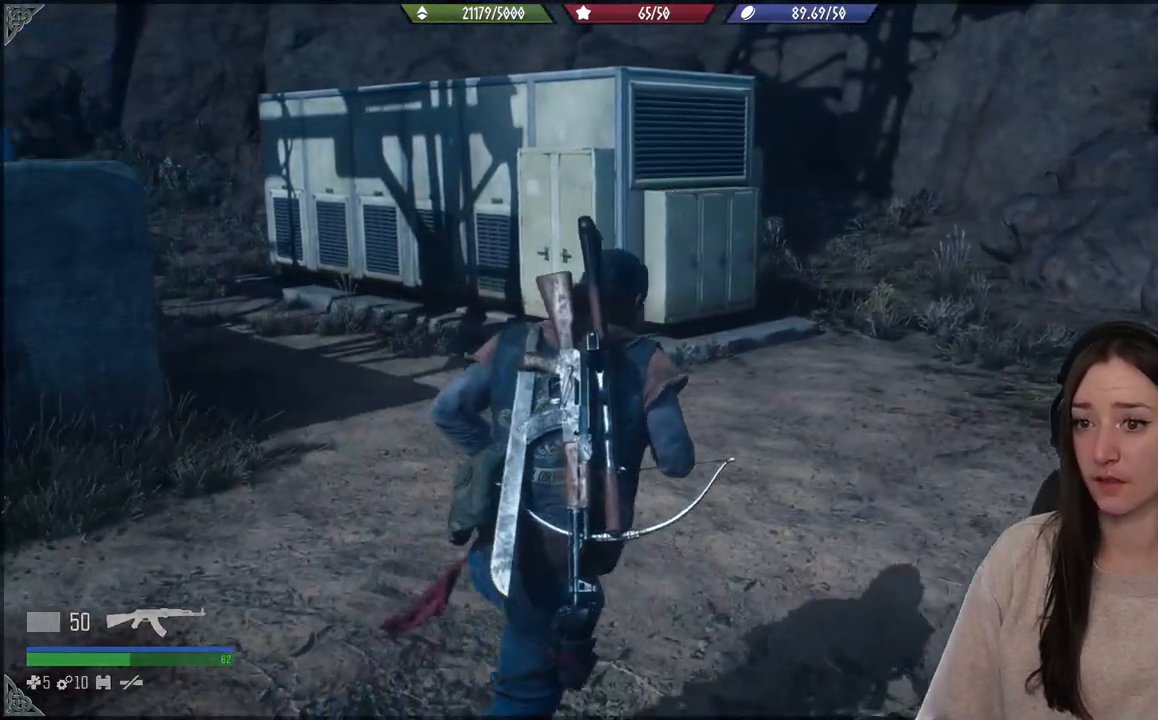
{"buttons": [], "left_stick": "right", "right_stick": "right", "events": [[167, "left_stick", "right"], [450, "right_stick", "right"]]}
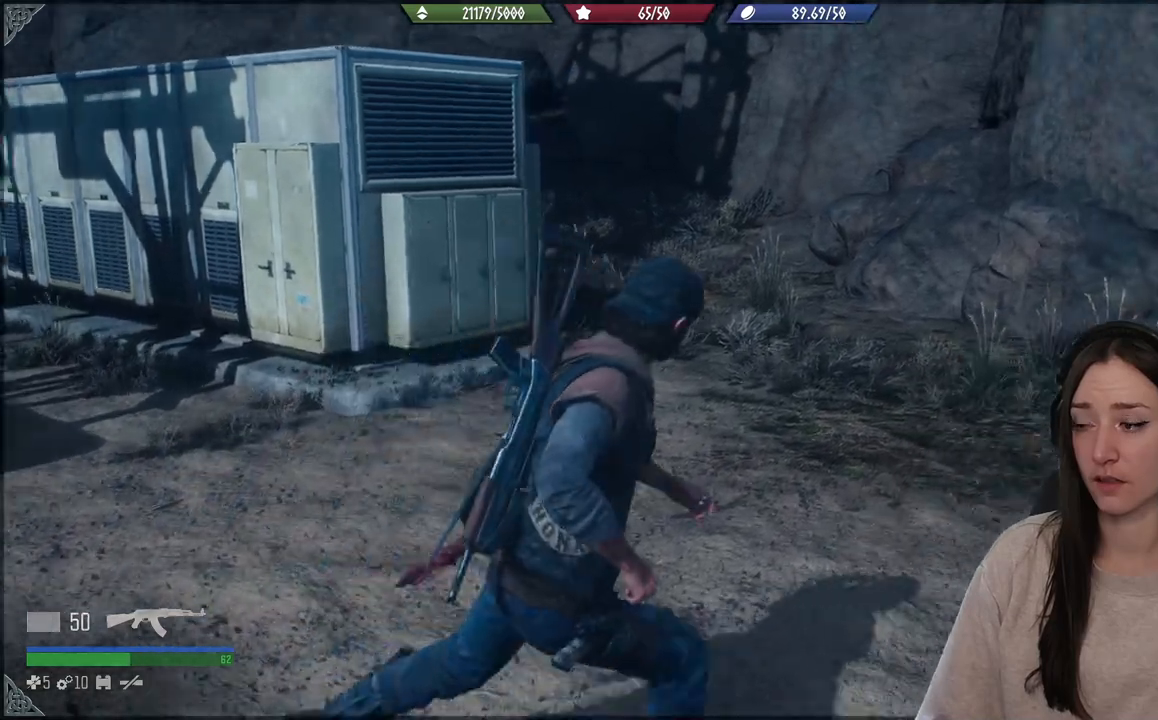
{"buttons": [], "left_stick": "right", "right_stick": "right", "events": []}
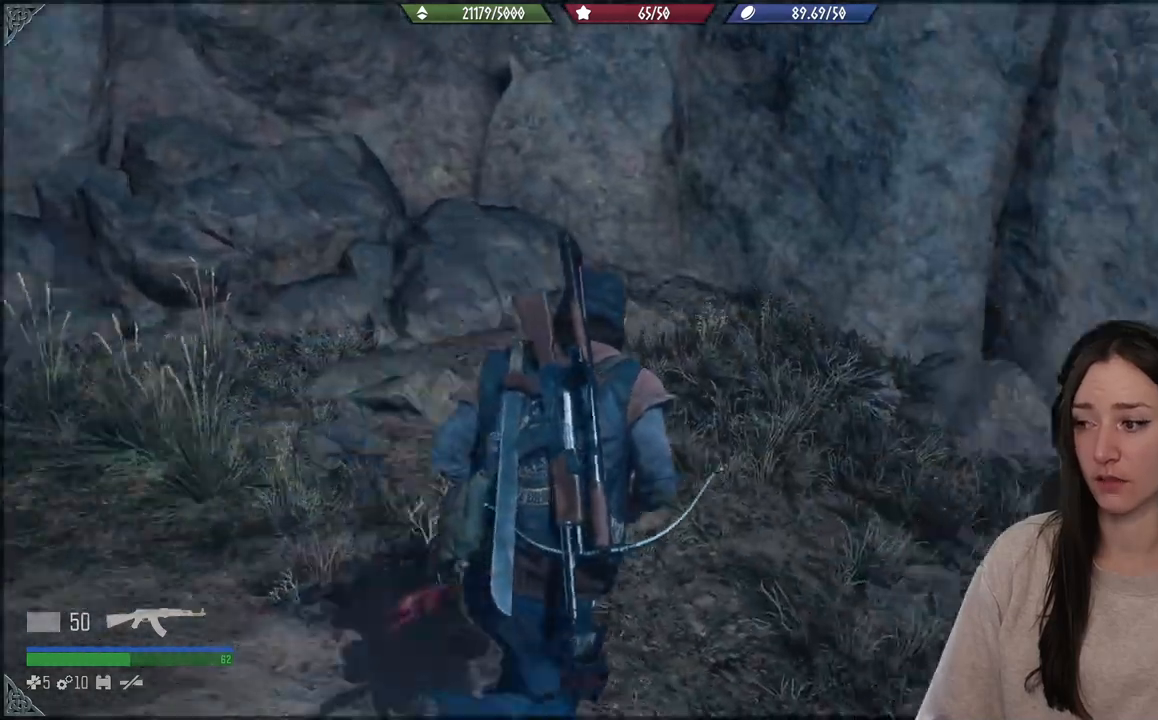
{"buttons": [], "left_stick": "up", "right_stick": "right", "events": [[233, "left_stick", "up-right"], [467, "left_stick", "up"]]}
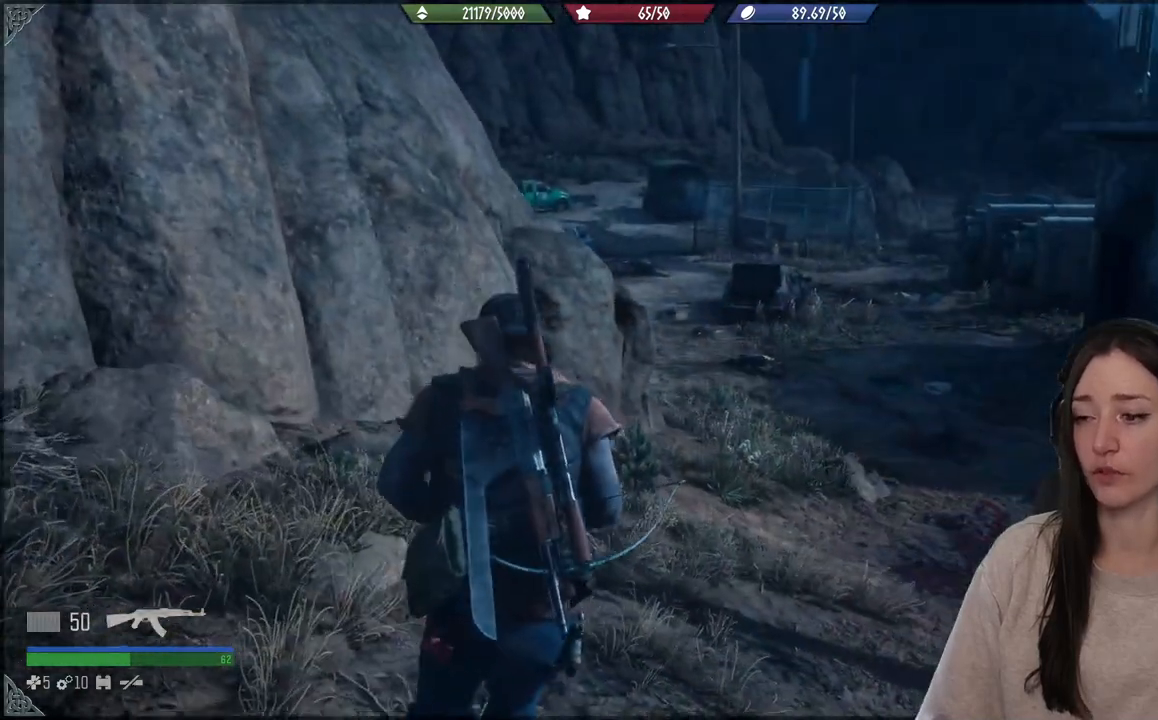
{"buttons": [], "left_stick": "up-right", "right_stick": "right", "events": [[83, "right_stick", "center"], [233, "left_stick", "up-right"], [350, "right_stick", "right"]]}
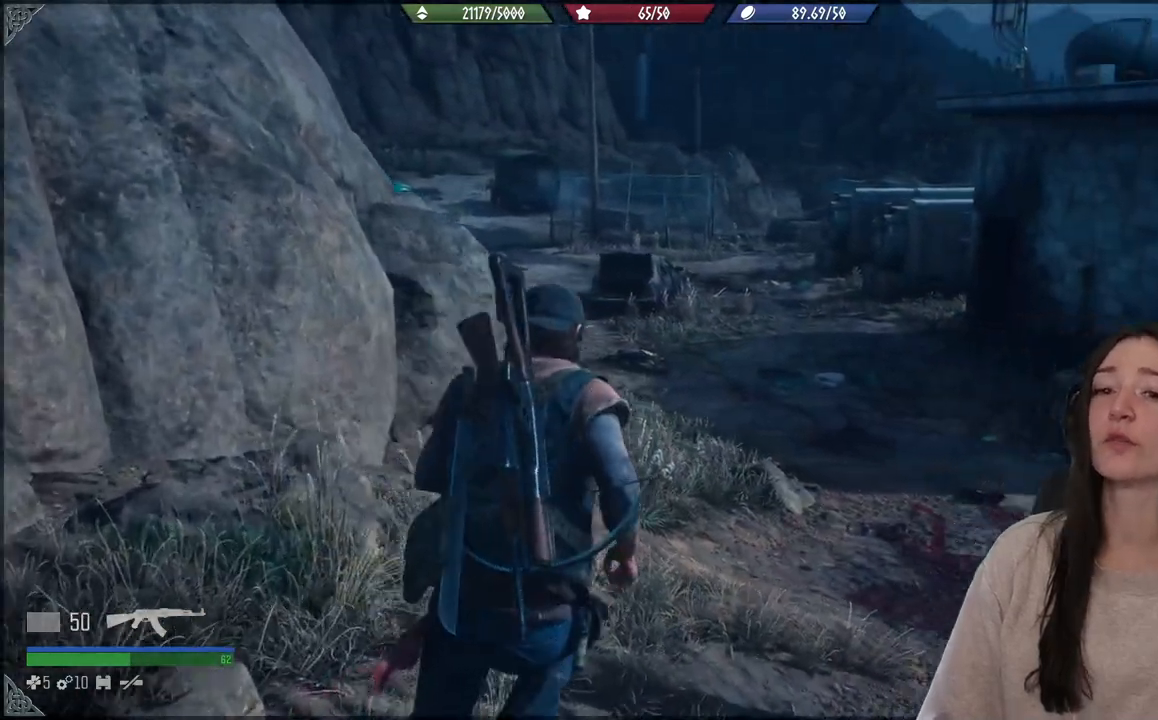
{"buttons": [], "left_stick": "up", "right_stick": "center", "events": [[167, "left_stick", "up"], [283, "right_stick", "center"]]}
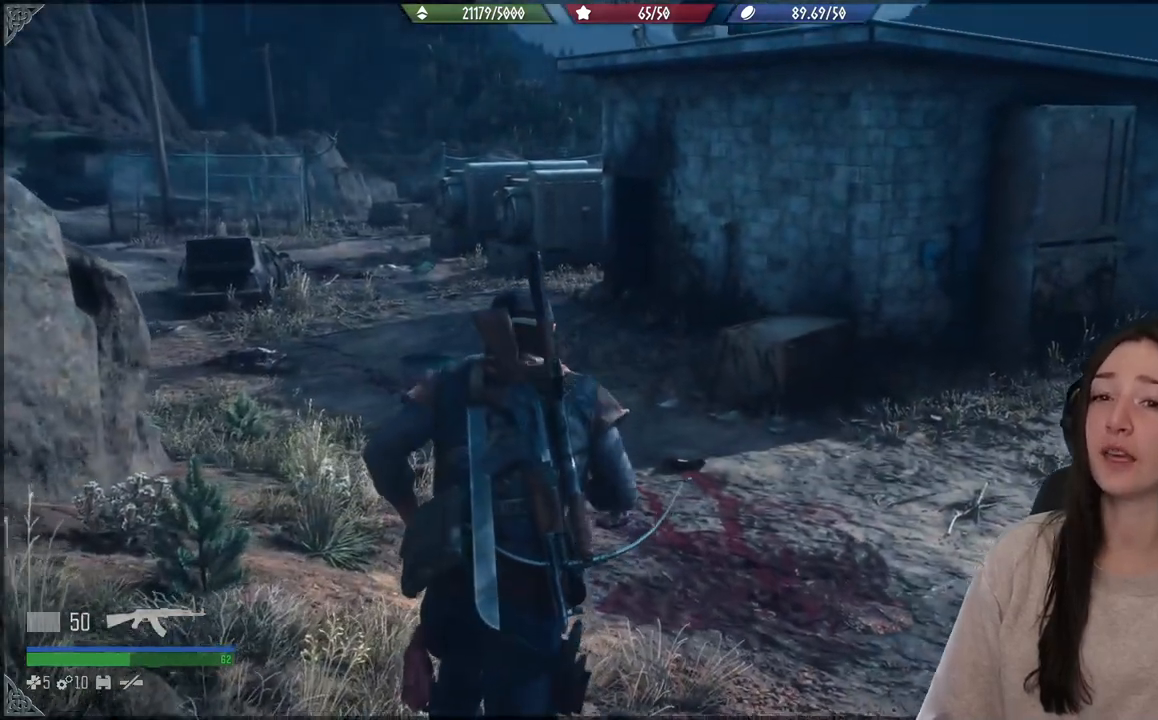
{"buttons": ["X"], "left_stick": "up", "right_stick": "center", "events": [[150, "right_stick", "right"], [367, "right_stick", "down"], [433, "right_stick", "center"], [500, "X", "down"]]}
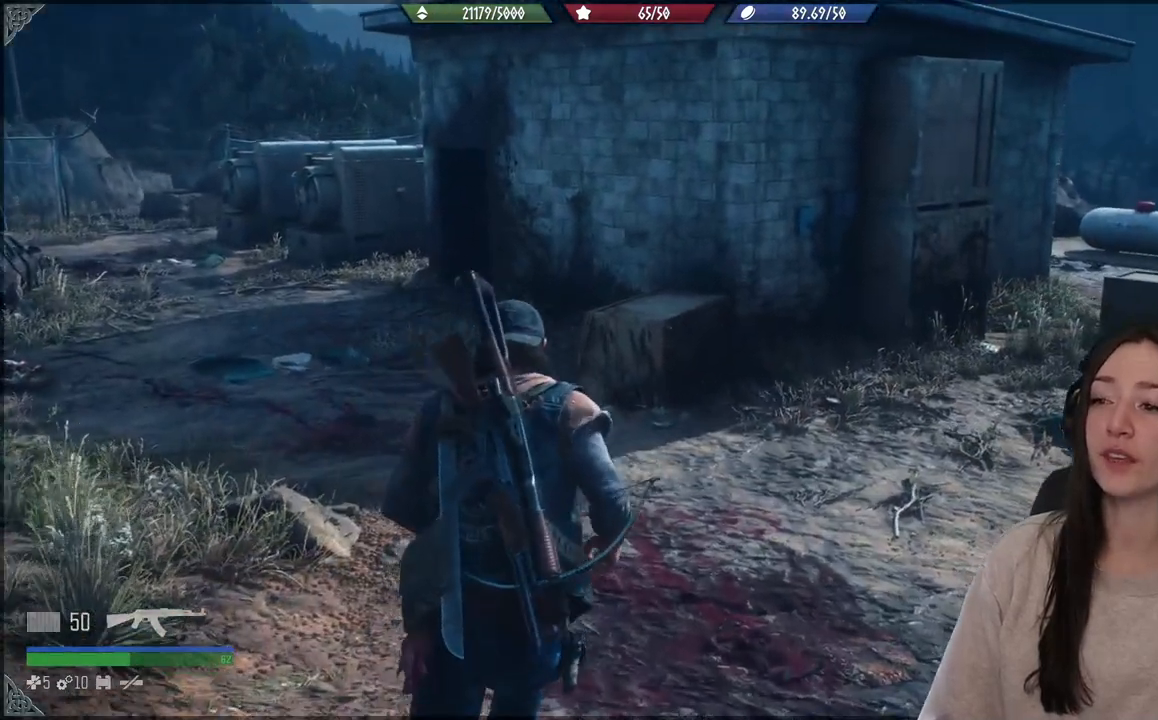
{"buttons": [], "left_stick": "up", "right_stick": "right", "events": [[83, "X", "up"], [400, "right_stick", "right"]]}
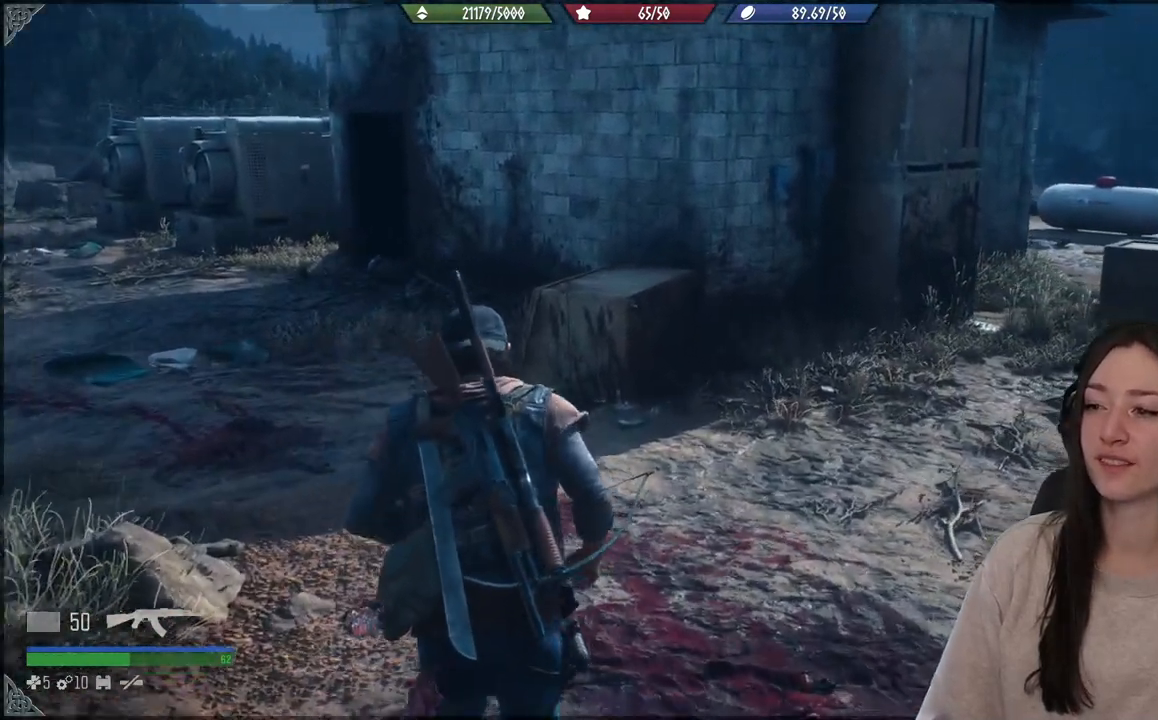
{"buttons": [], "left_stick": "up", "right_stick": "left", "events": [[83, "right_stick", "center"], [417, "right_stick", "left"]]}
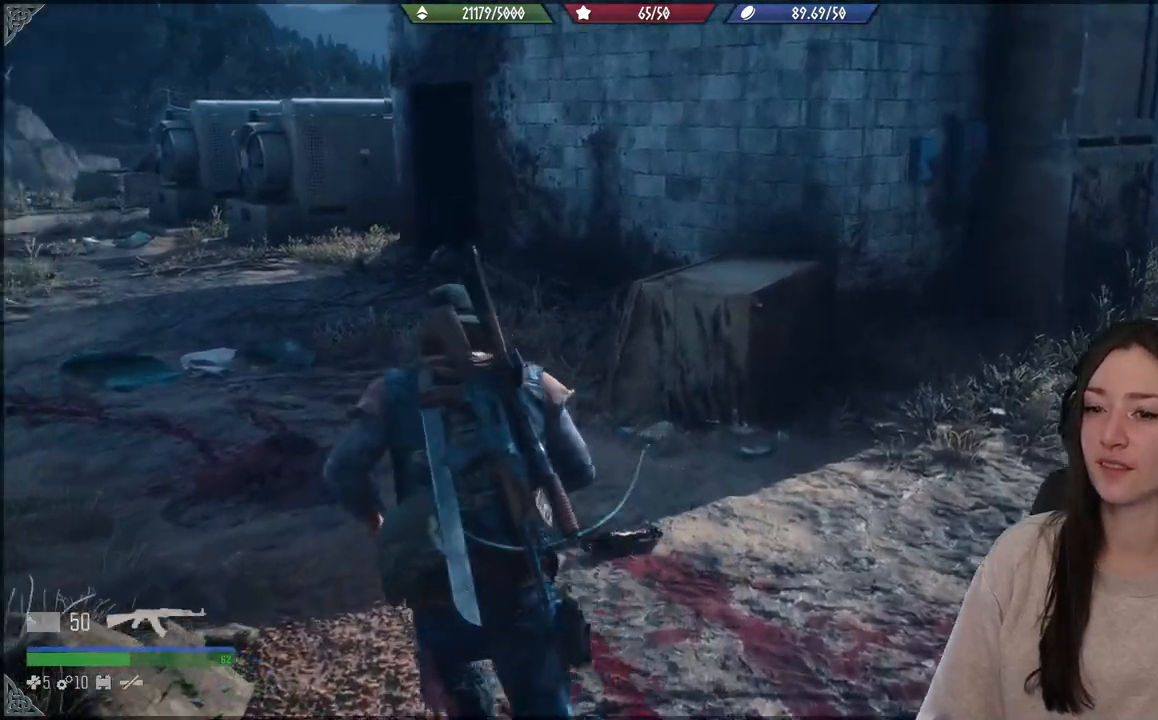
{"buttons": [], "left_stick": "up", "right_stick": "center", "events": [[317, "right_stick", "center"]]}
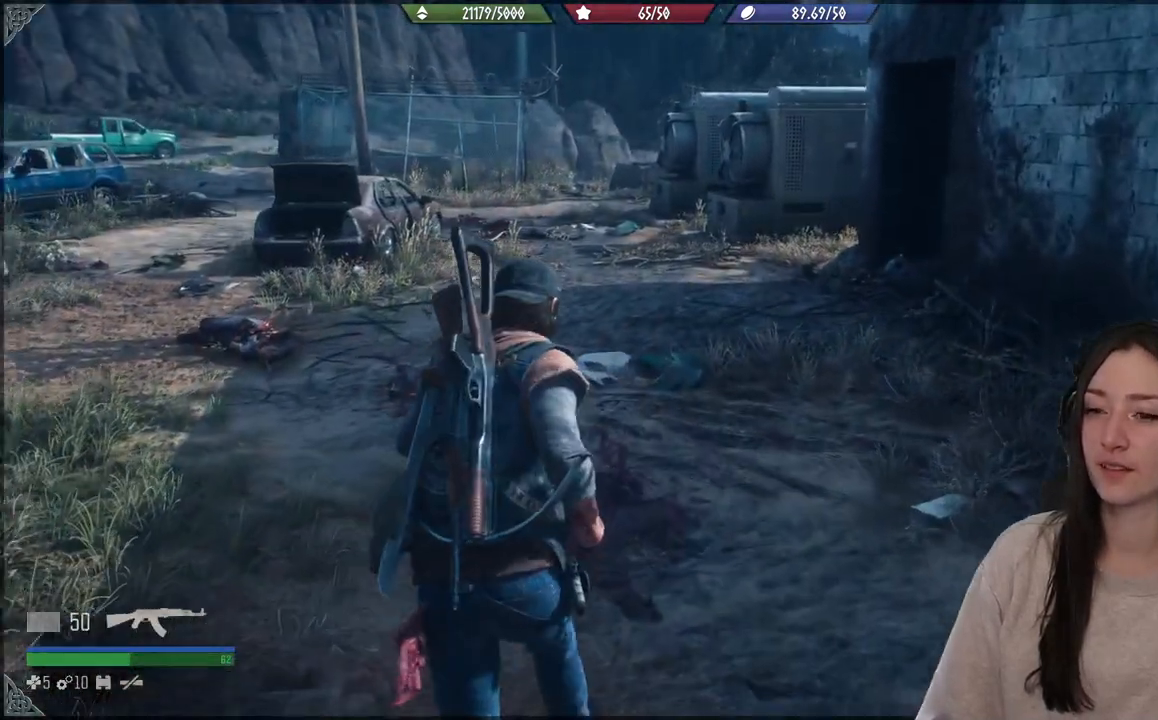
{"buttons": [], "left_stick": "up", "right_stick": "center", "events": []}
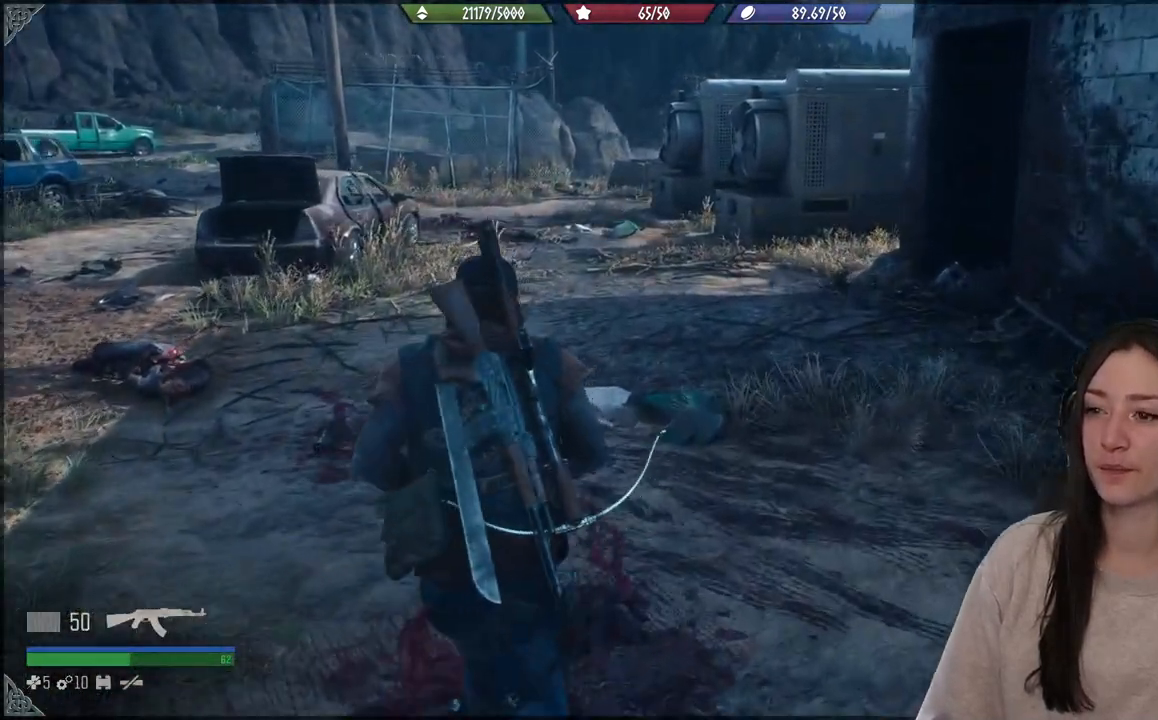
{"buttons": [], "left_stick": "up", "right_stick": "center", "events": []}
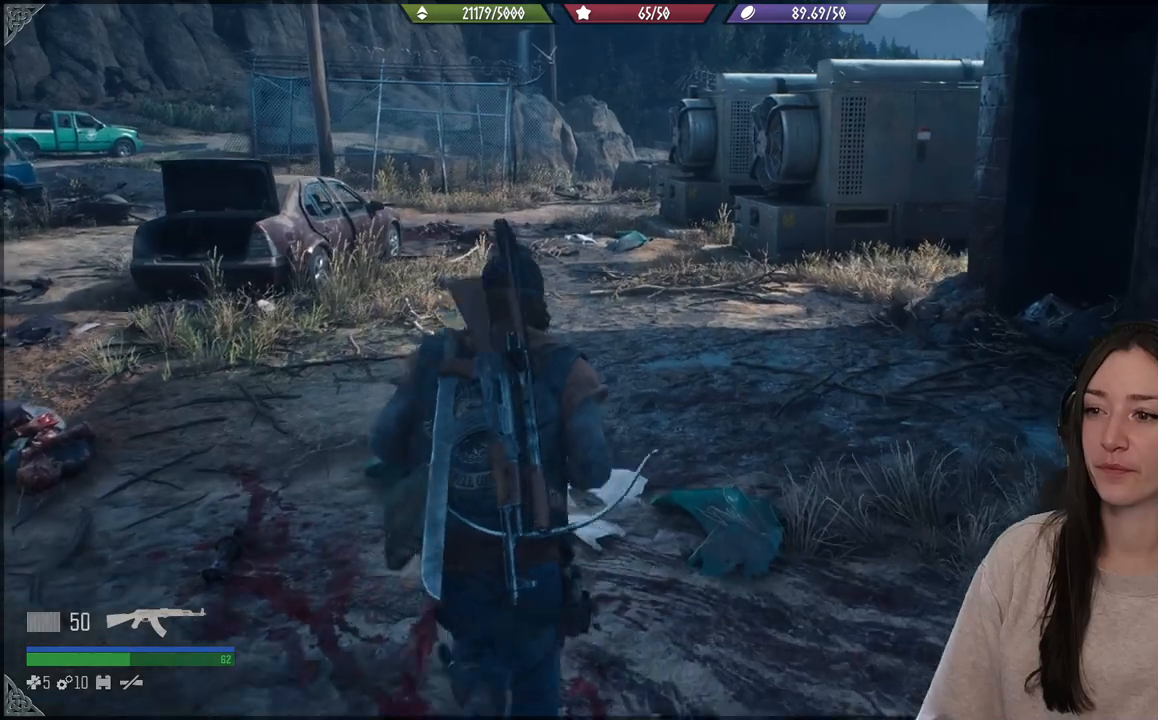
{"buttons": [], "left_stick": "center", "right_stick": "center", "events": [[467, "left_stick", "center"]]}
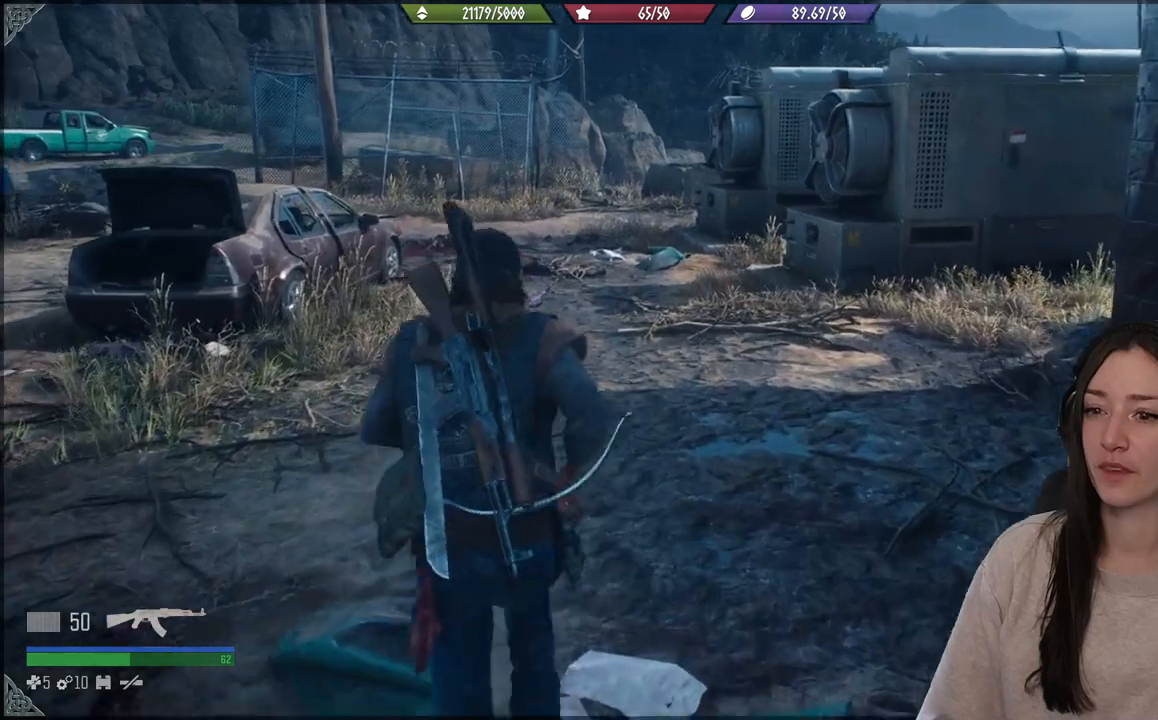
{"buttons": [], "left_stick": "center", "right_stick": "left", "events": [[17, "right_stick", "left"]]}
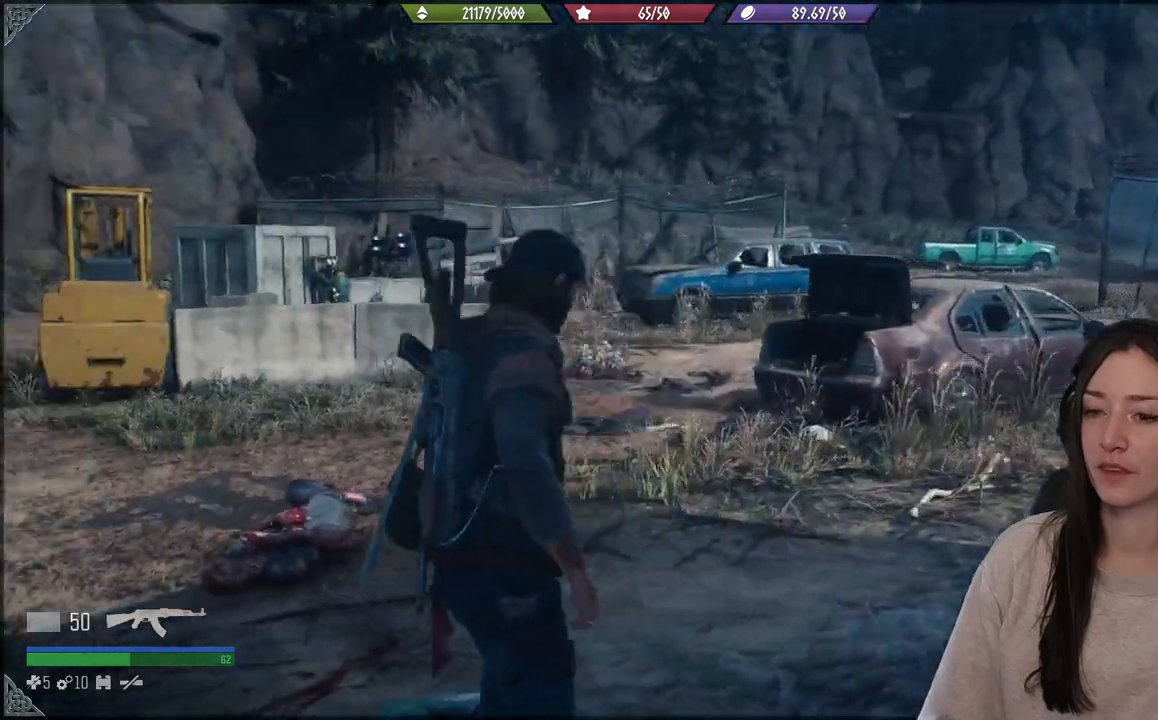
{"buttons": [], "left_stick": "up", "right_stick": "down-left", "events": [[83, "right_stick", "center"], [167, "left_stick", "up"], [433, "right_stick", "down-left"]]}
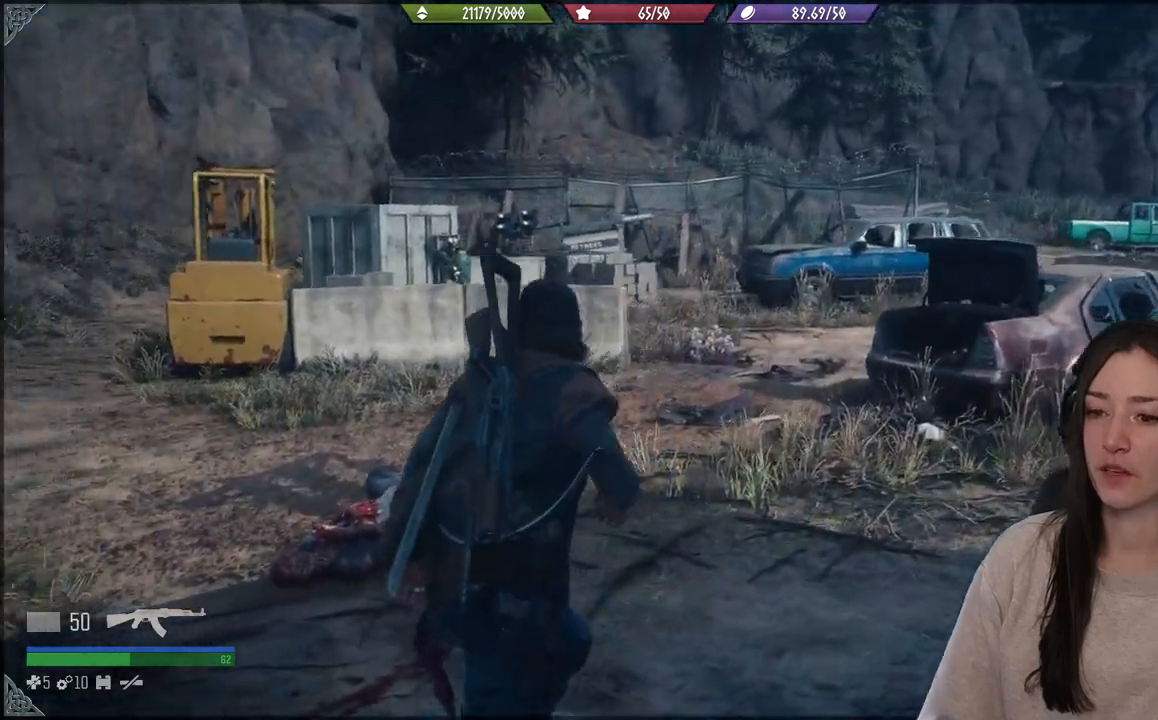
{"buttons": [], "left_stick": "center", "right_stick": "right", "events": [[50, "left_stick", "center"], [83, "right_stick", "center"], [450, "right_stick", "right"]]}
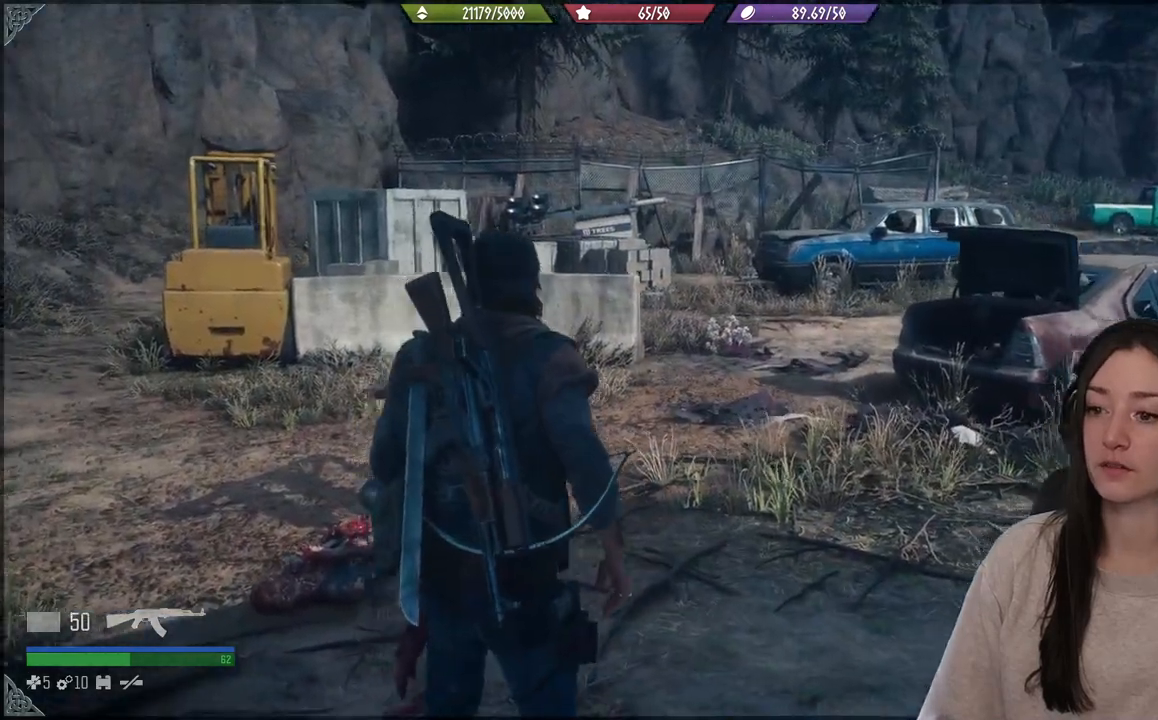
{"buttons": [], "left_stick": "center", "right_stick": "center", "events": [[383, "R3", "down"], [383, "right_stick", "center"], [500, "R3", "up"]]}
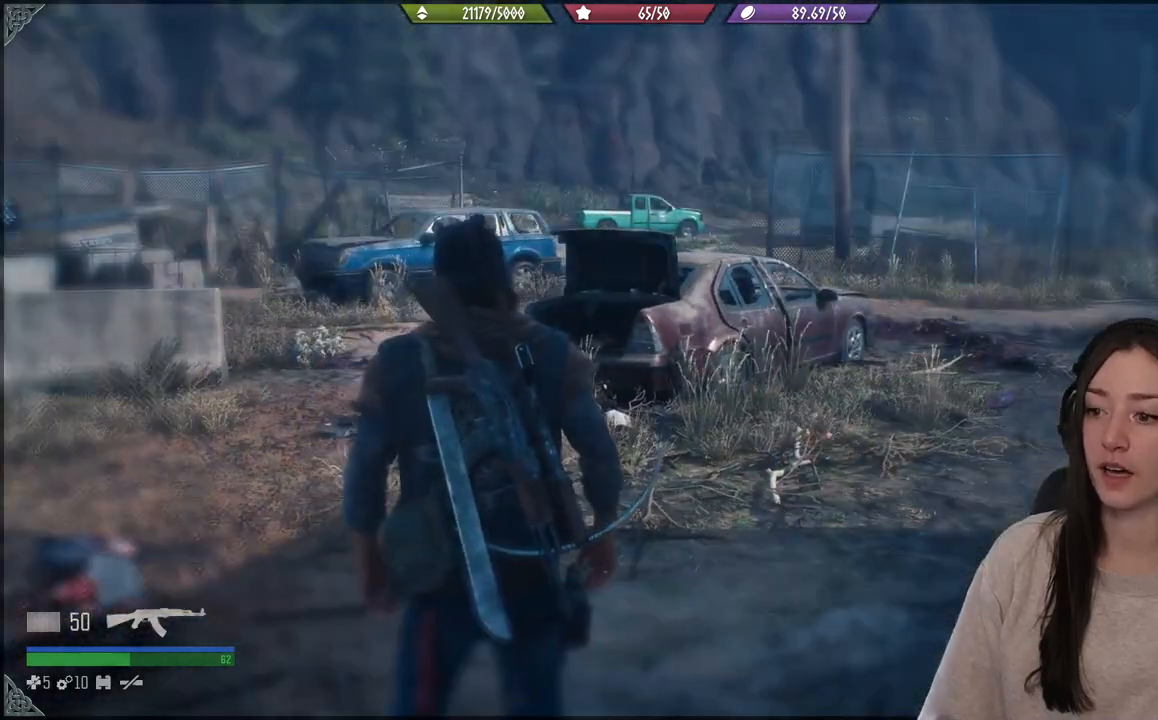
{"buttons": [], "left_stick": "center", "right_stick": "left", "events": [[317, "right_stick", "left"]]}
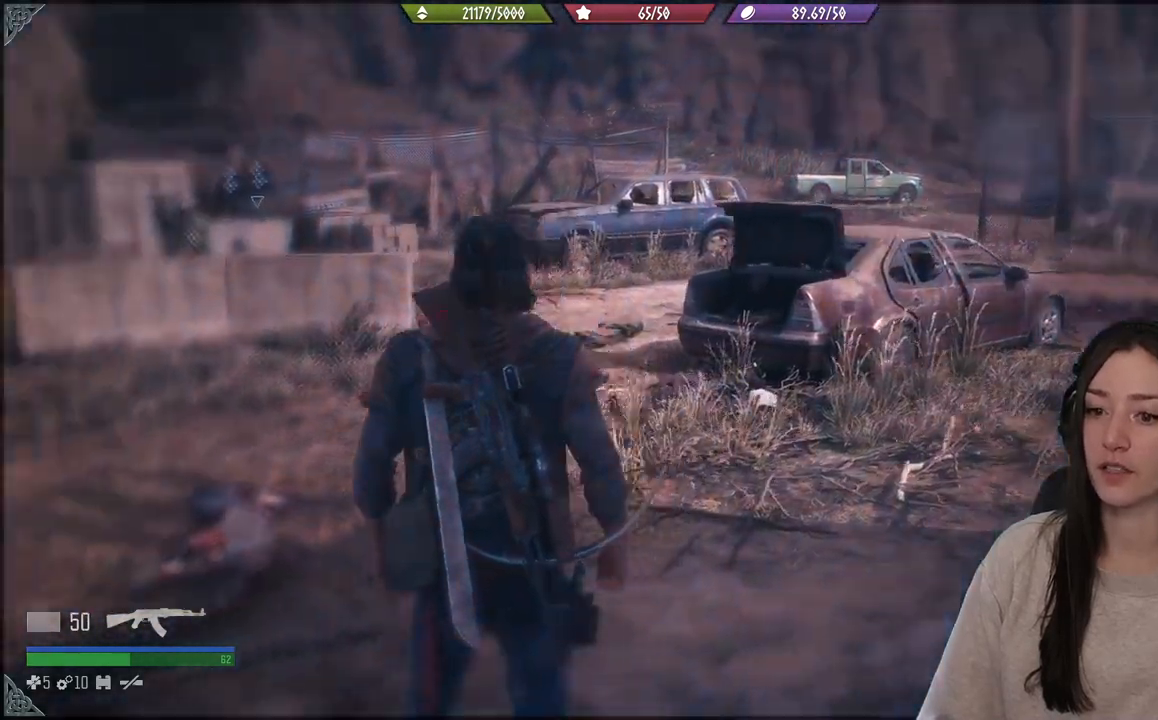
{"buttons": [], "left_stick": "center", "right_stick": "center", "events": [[283, "right_stick", "center"]]}
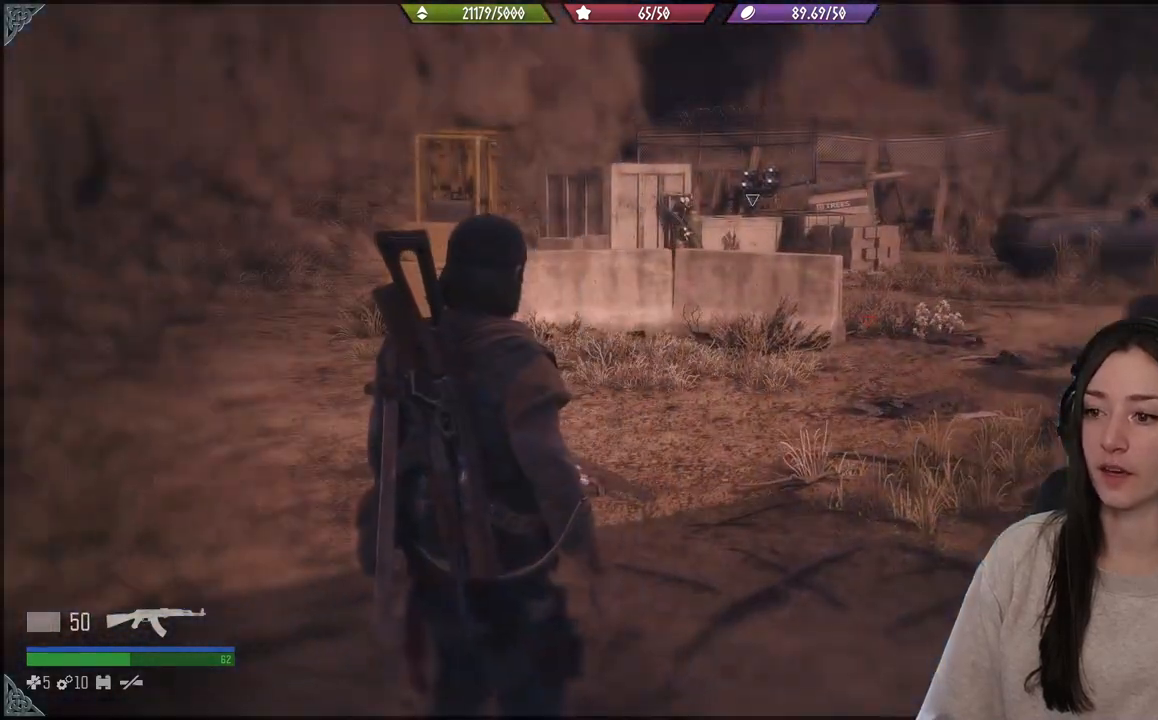
{"buttons": [], "left_stick": "up-right", "right_stick": "up-right", "events": [[67, "right_stick", "left"], [233, "right_stick", "center"], [400, "left_stick", "up-right"], [433, "right_stick", "up-right"]]}
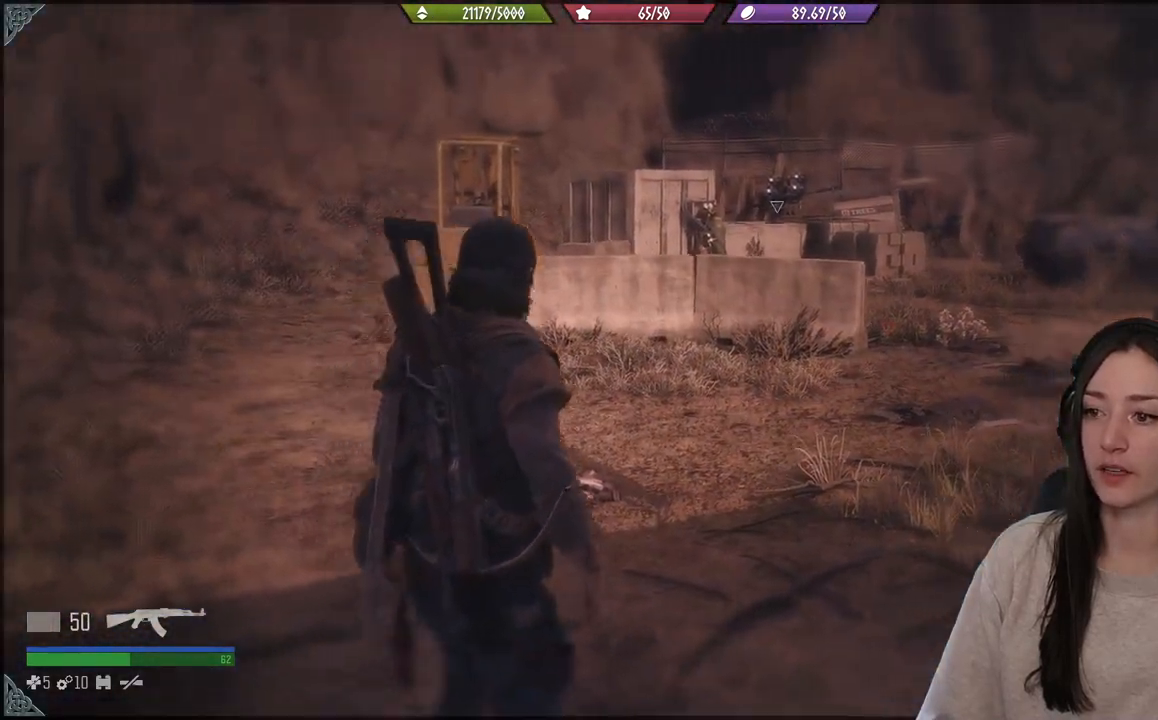
{"buttons": [], "left_stick": "up", "right_stick": "center", "events": [[150, "left_stick", "up"], [150, "right_stick", "center"]]}
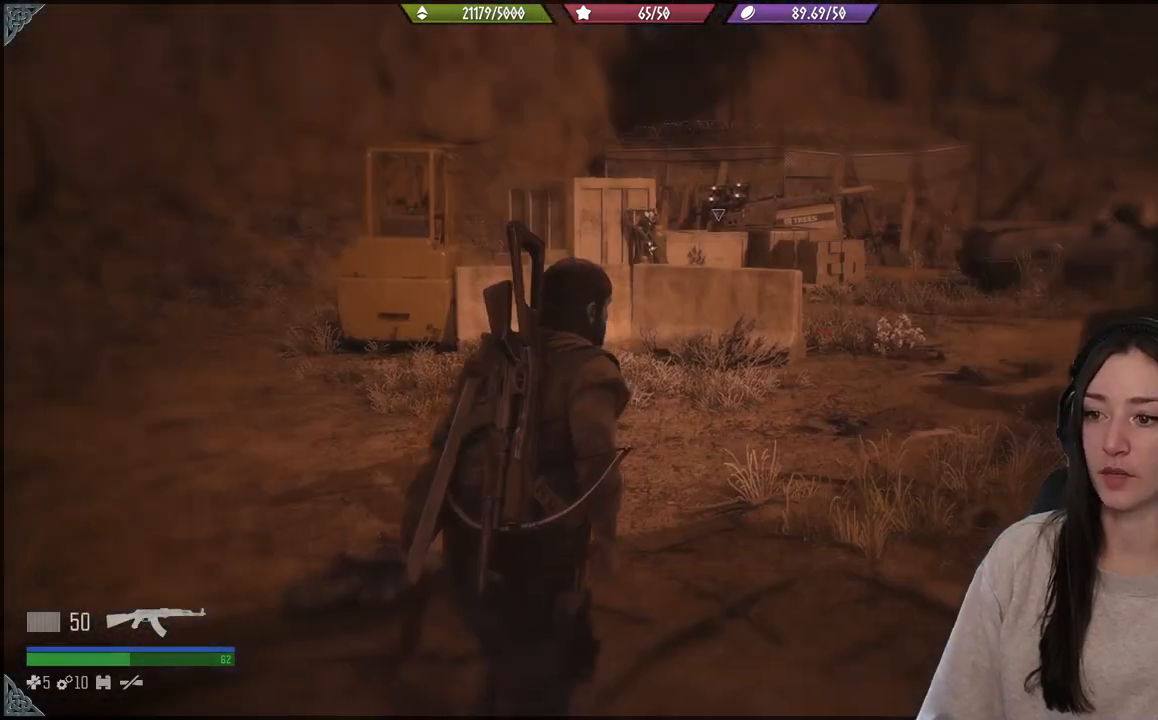
{"buttons": [], "left_stick": "up", "right_stick": "center", "events": []}